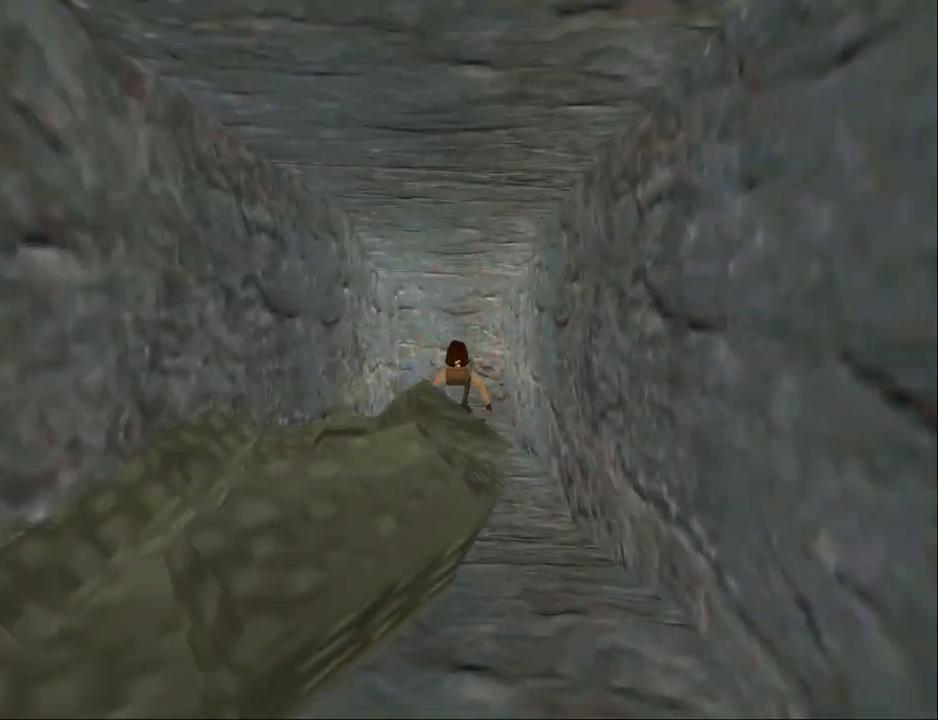
Gameplay with a controller (PlayStation layout); each line is a JSON object with the inputs held at the frame after it. "events" lists button and stick changes between this image and that frame as [ms after this image, input, new state], when the widget could be followed in between. Not read: L1 left_stick right_stick.
{"buttons": ["SQUARE", "TRIANGLE", "DPAD_UP"], "events": [[100, "DPAD_LEFT", "up"], [433, "TRIANGLE", "down"]]}
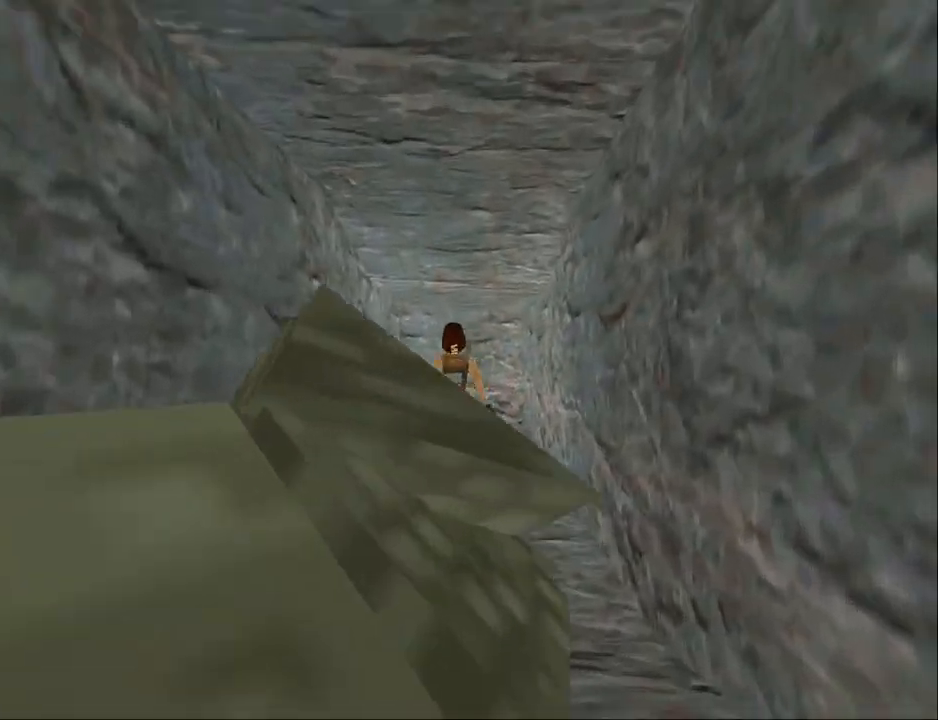
{"buttons": ["DPAD_UP", "DPAD_LEFT"], "events": [[100, "SQUARE", "up"], [267, "TRIANGLE", "up"], [500, "DPAD_LEFT", "down"]]}
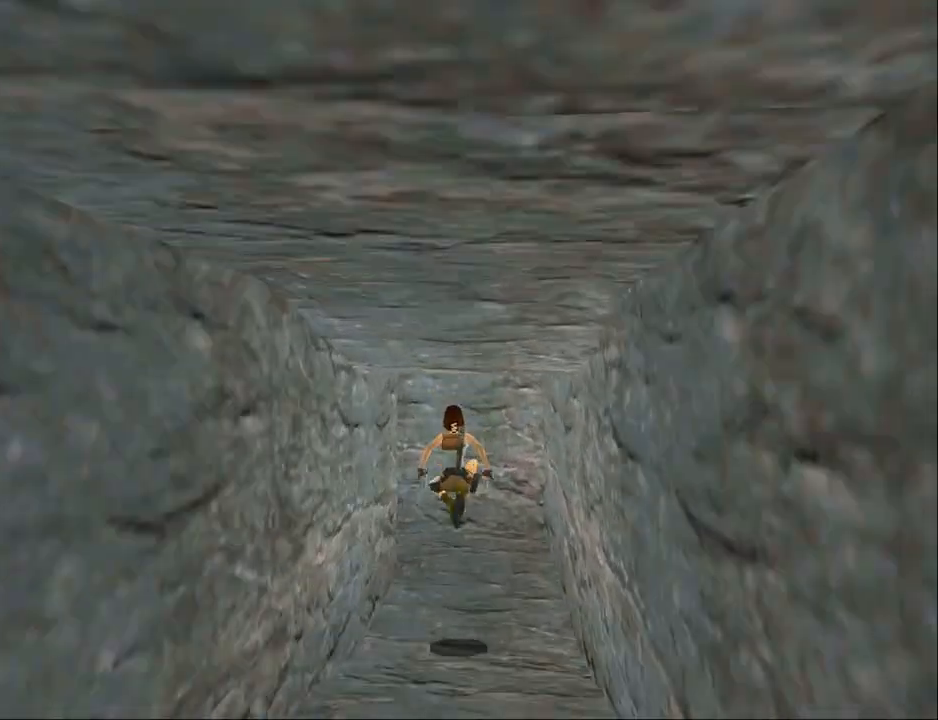
{"buttons": ["DPAD_UP", "DPAD_LEFT"], "events": [[200, "DPAD_LEFT", "up"], [500, "DPAD_LEFT", "down"]]}
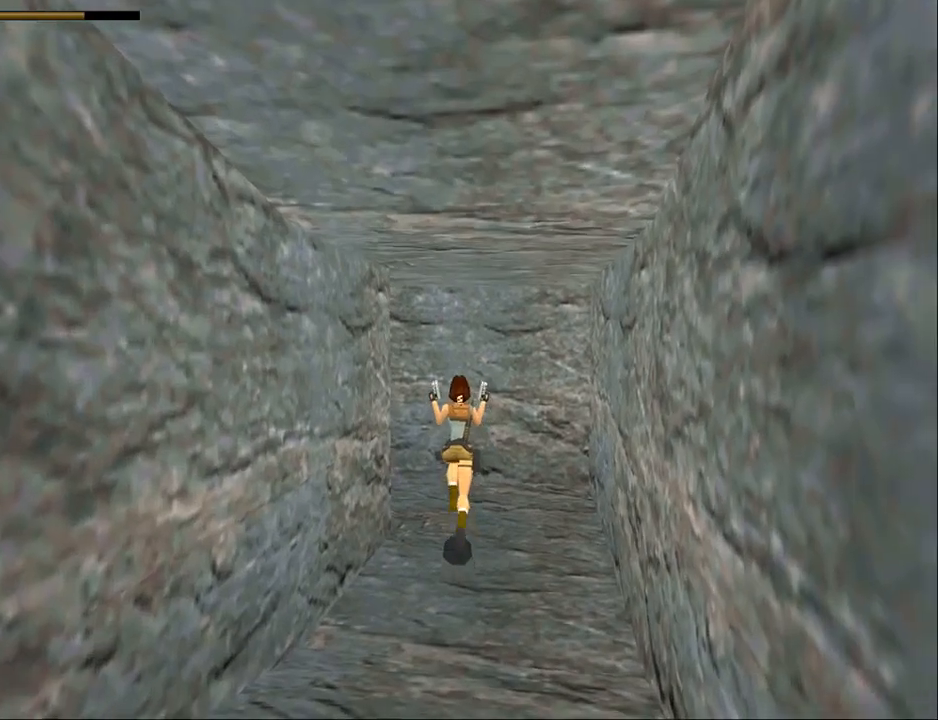
{"buttons": ["DPAD_UP", "DPAD_LEFT"], "events": []}
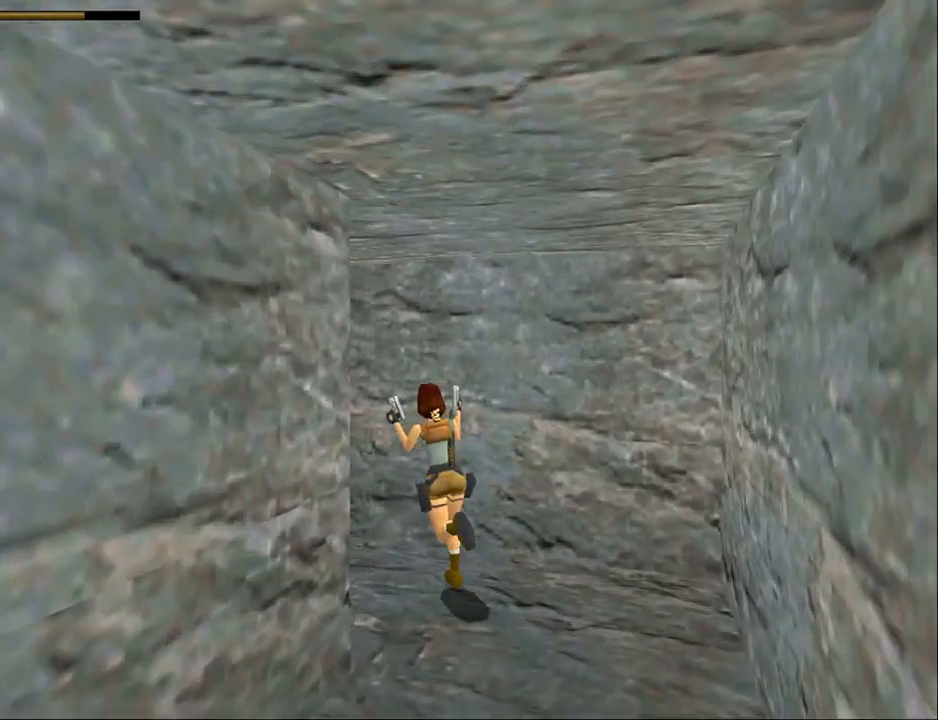
{"buttons": ["DPAD_UP"], "events": [[300, "DPAD_LEFT", "up"]]}
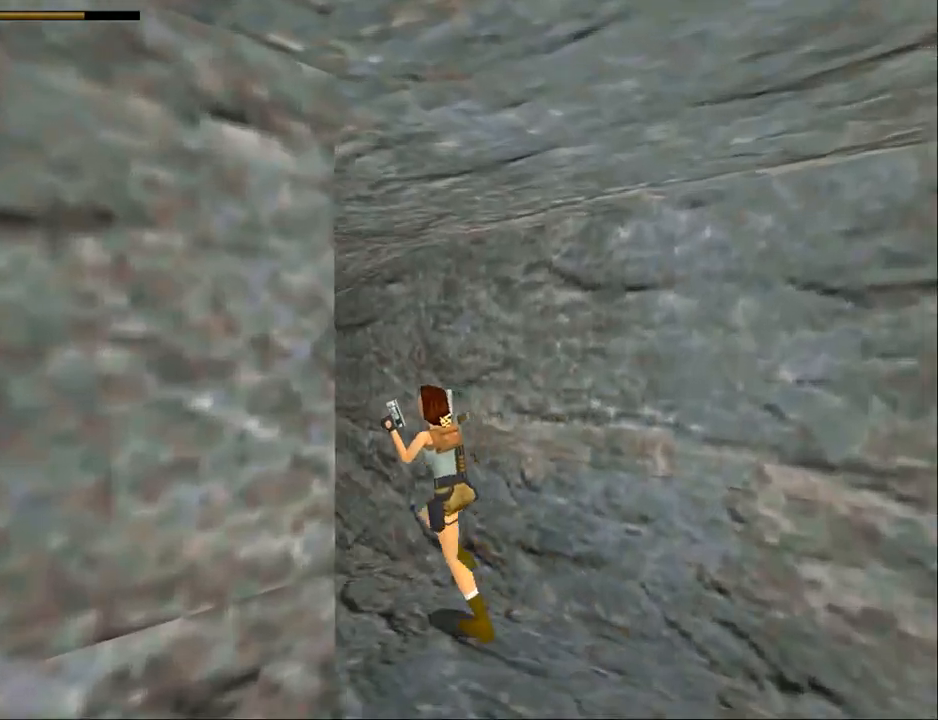
{"buttons": ["DPAD_UP"], "events": [[267, "DPAD_LEFT", "down"], [500, "DPAD_LEFT", "up"]]}
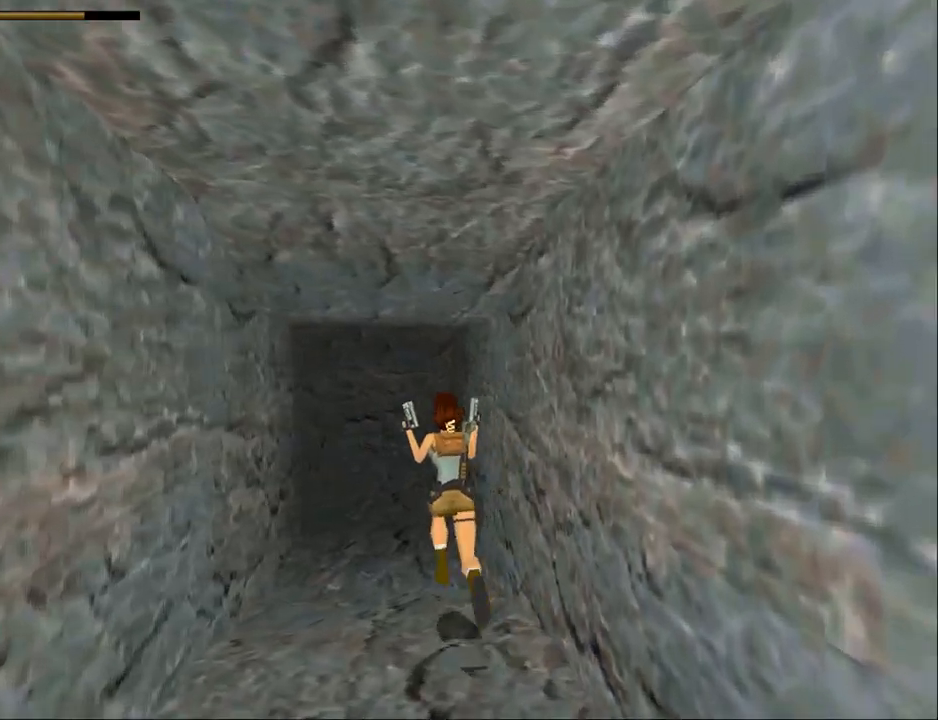
{"buttons": ["SQUARE", "DPAD_UP", "DPAD_RIGHT"], "events": [[333, "DPAD_RIGHT", "down"], [500, "SQUARE", "down"]]}
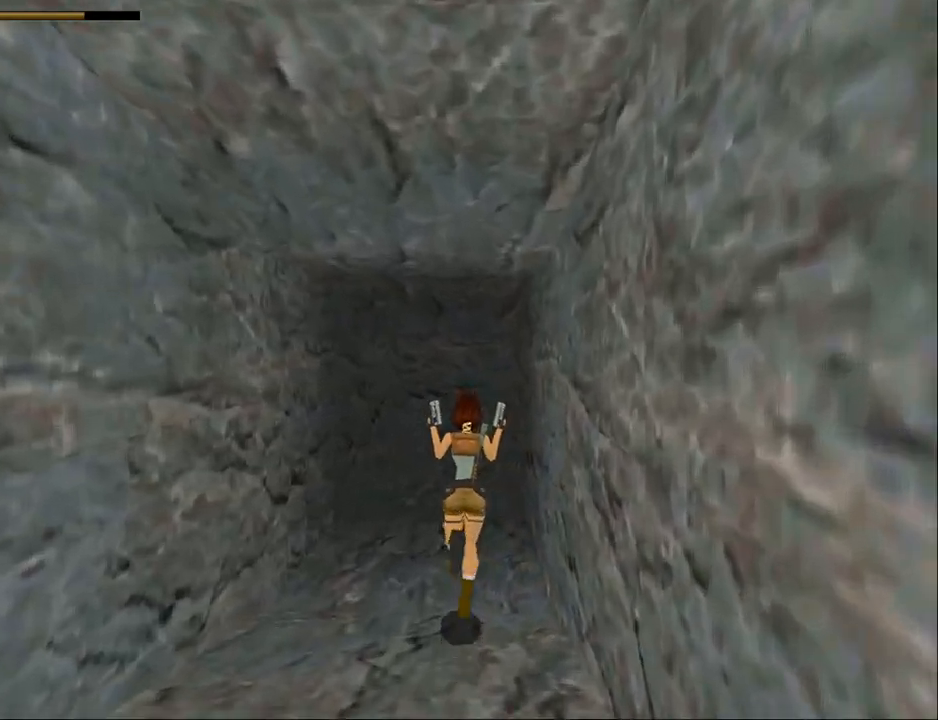
{"buttons": ["SQUARE", "DPAD_UP"], "events": [[33, "DPAD_RIGHT", "up"]]}
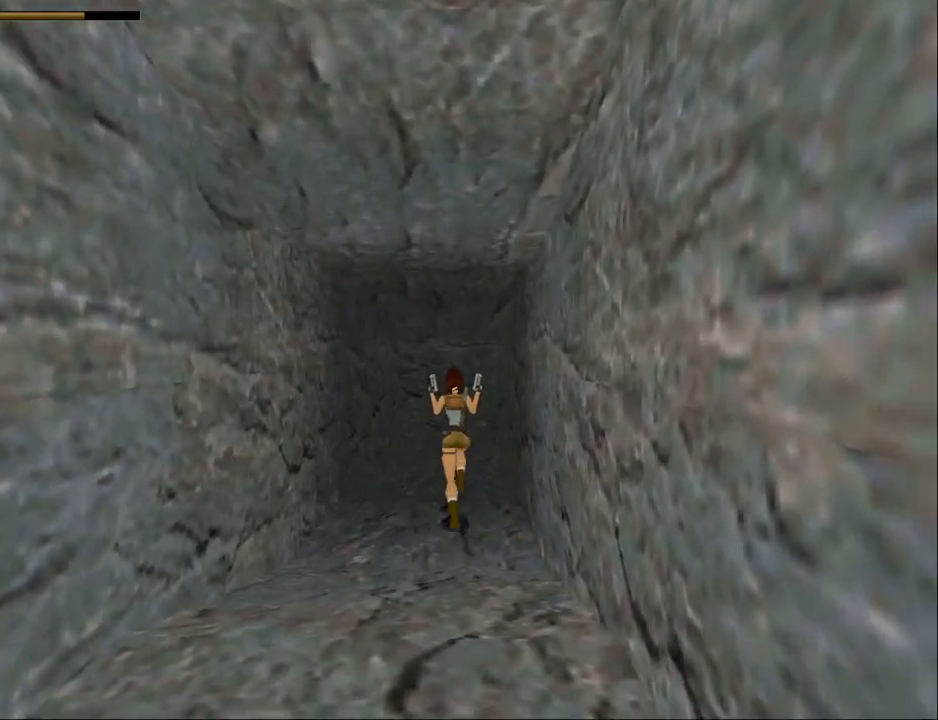
{"buttons": ["SQUARE", "DPAD_UP"], "events": []}
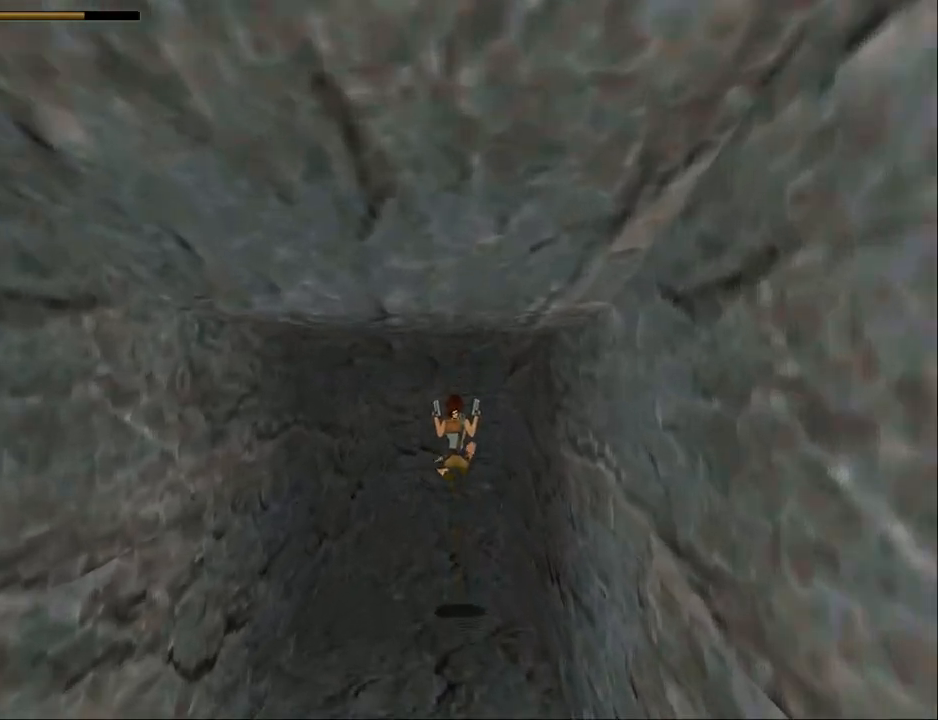
{"buttons": ["DPAD_UP"], "events": [[100, "SQUARE", "up"]]}
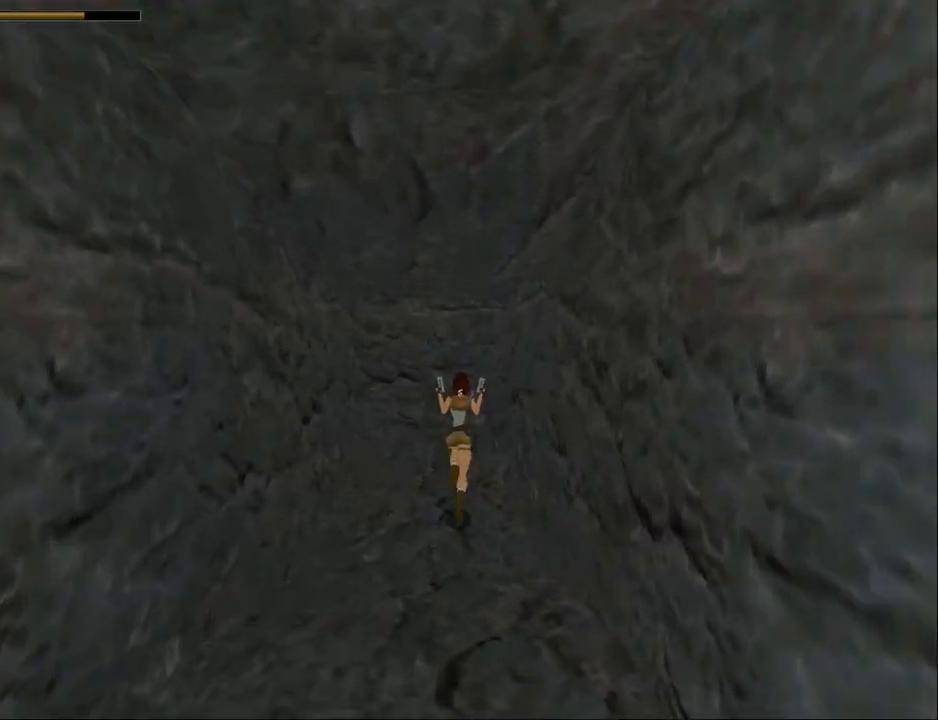
{"buttons": ["DPAD_UP", "DPAD_RIGHT"], "events": [[33, "DPAD_RIGHT", "down"]]}
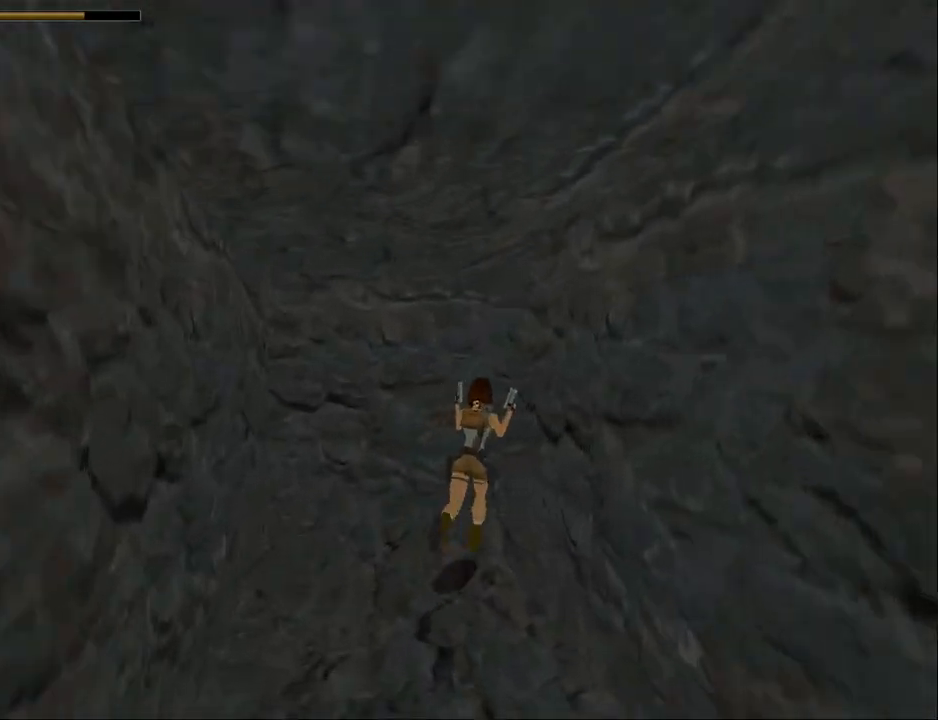
{"buttons": ["SQUARE", "DPAD_UP"], "events": [[367, "DPAD_RIGHT", "up"], [400, "SQUARE", "down"]]}
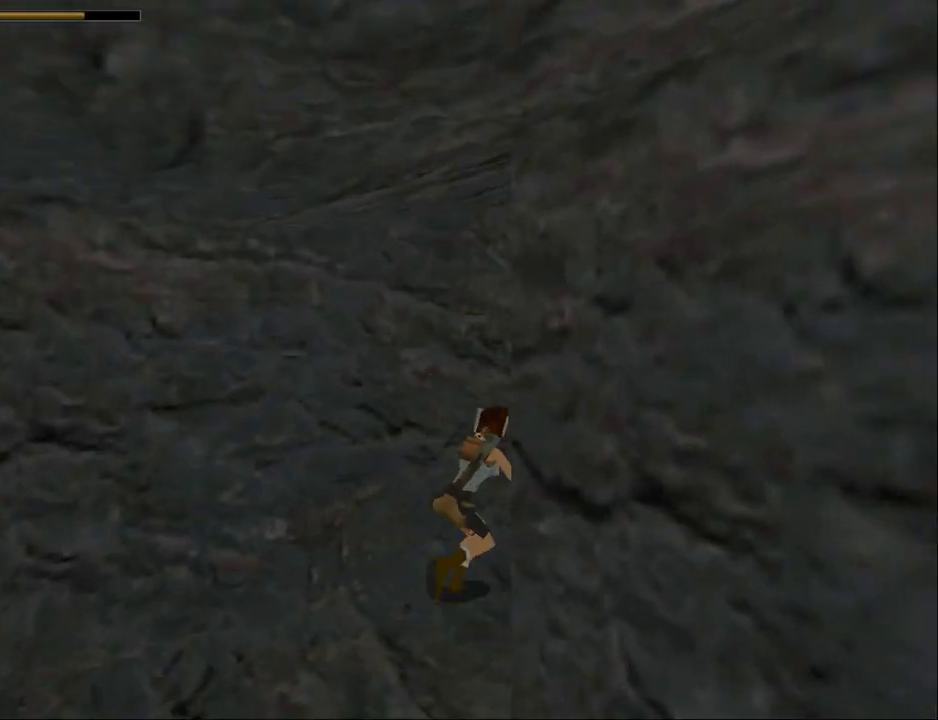
{"buttons": ["DPAD_UP", "DPAD_RIGHT"], "events": [[200, "DPAD_RIGHT", "down"], [333, "SQUARE", "up"]]}
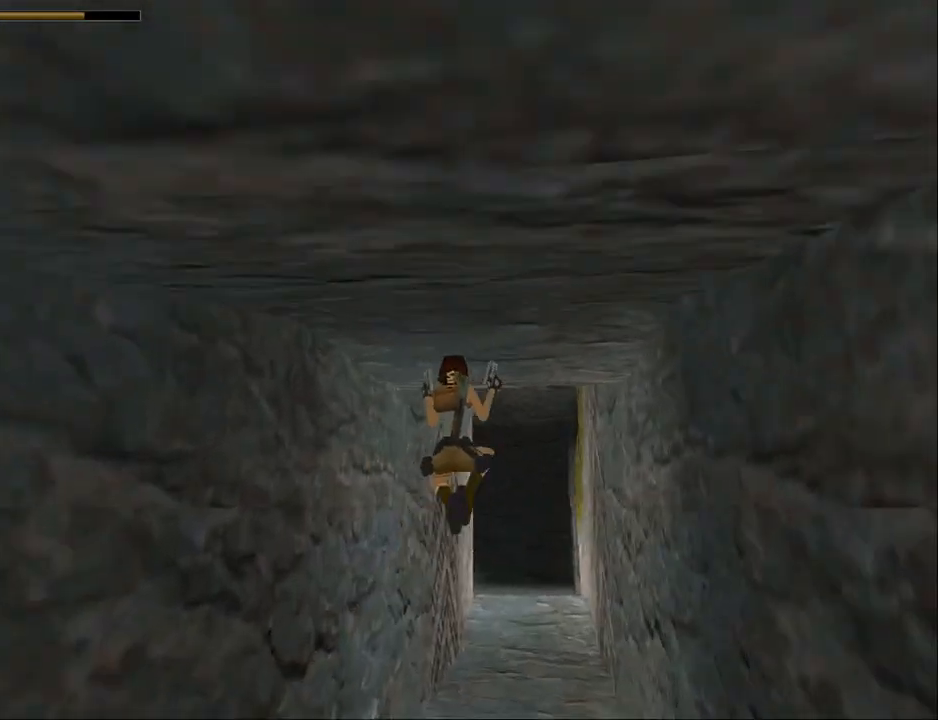
{"buttons": ["DPAD_UP"], "events": [[67, "DPAD_RIGHT", "up"]]}
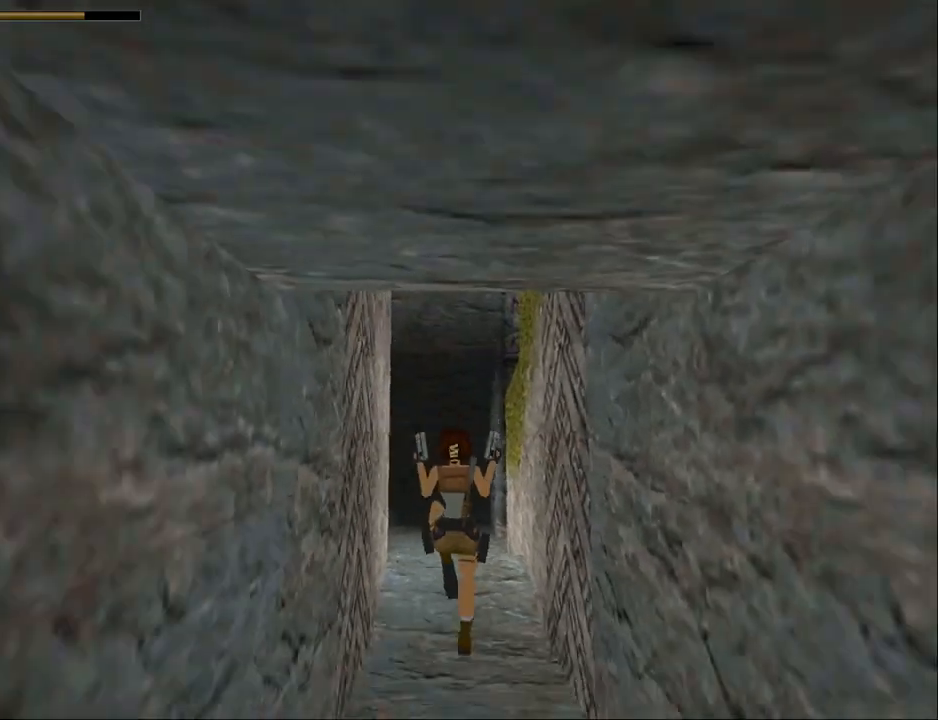
{"buttons": ["DPAD_UP"], "events": [[267, "DPAD_LEFT", "down"], [467, "DPAD_LEFT", "up"]]}
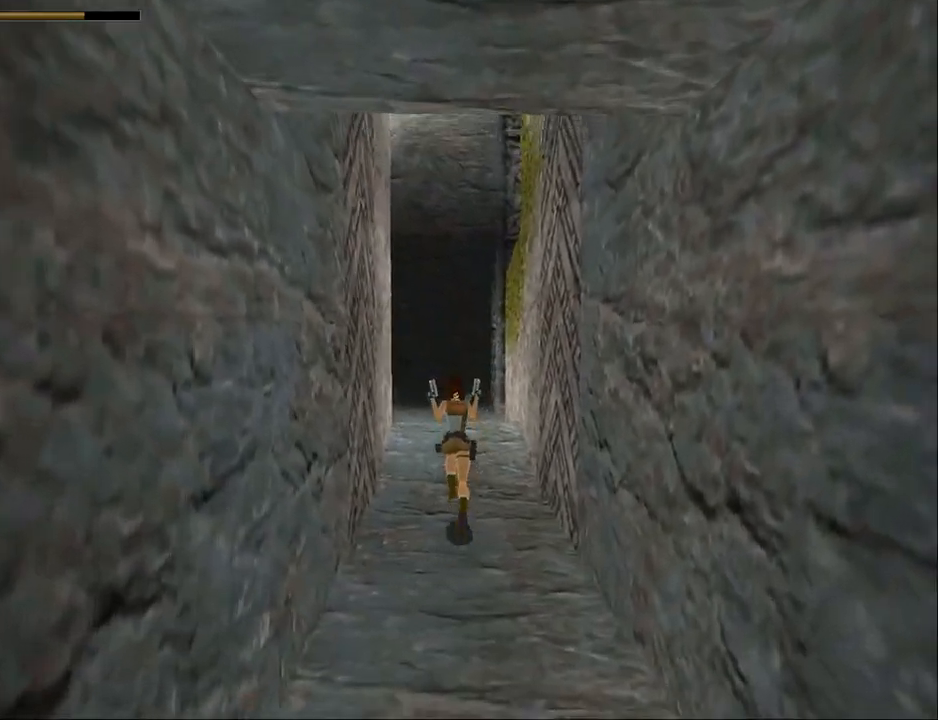
{"buttons": ["DPAD_UP"], "events": []}
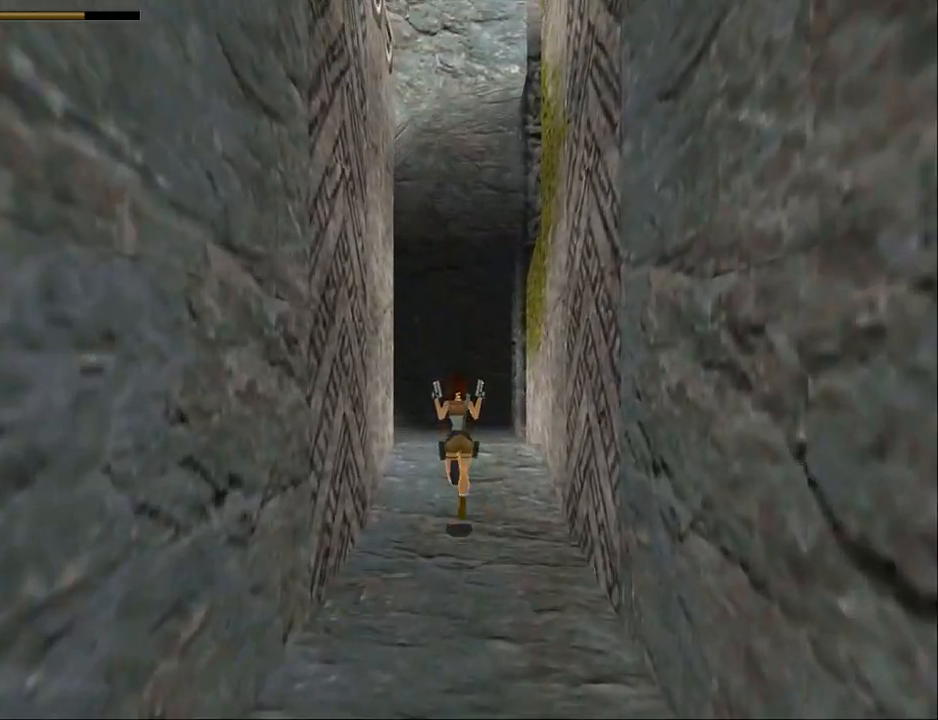
{"buttons": ["DPAD_UP"], "events": [[67, "DPAD_LEFT", "down"], [333, "DPAD_LEFT", "up"]]}
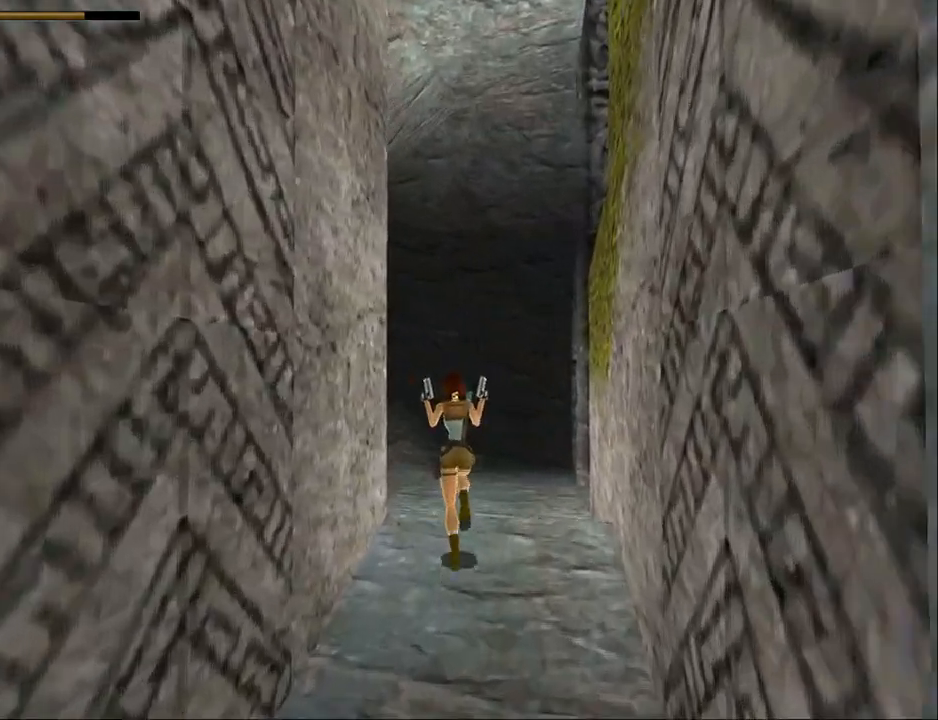
{"buttons": ["DPAD_UP"], "events": []}
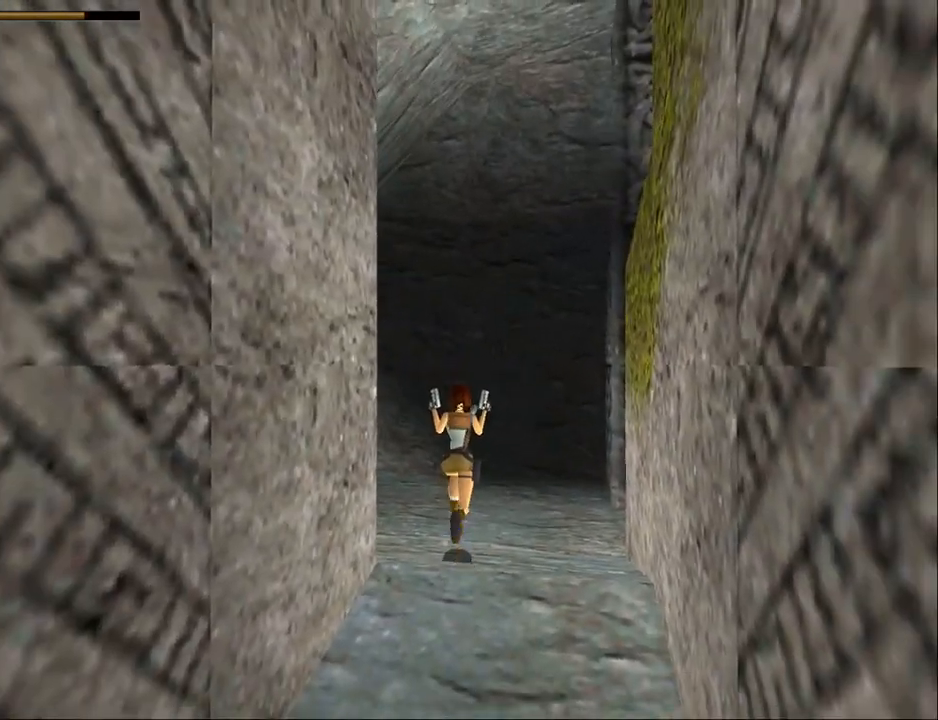
{"buttons": ["DPAD_UP", "DPAD_LEFT"], "events": [[67, "DPAD_LEFT", "down"]]}
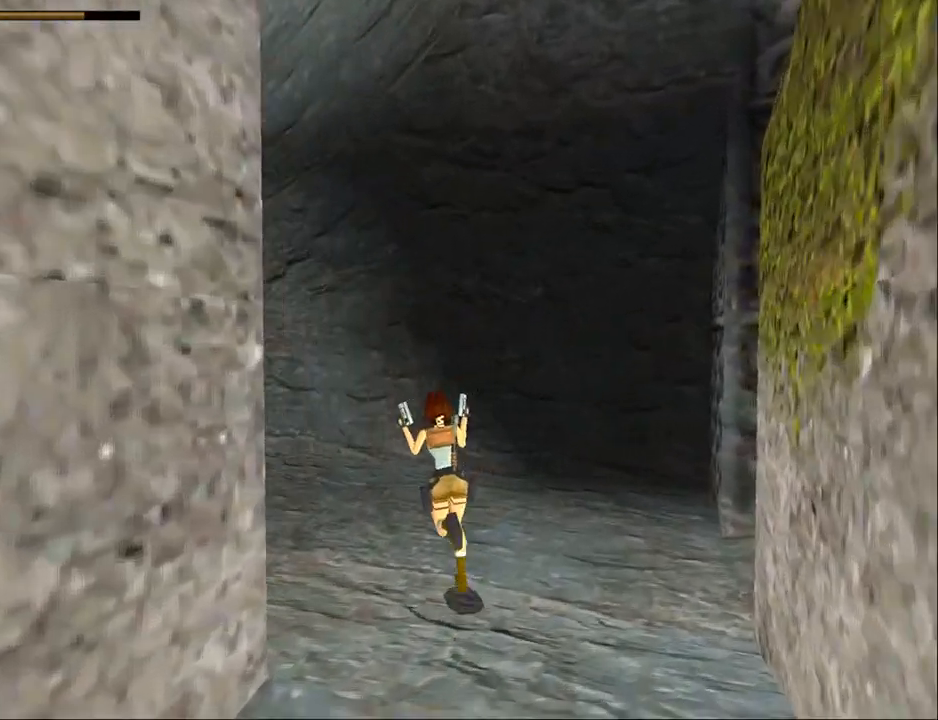
{"buttons": ["DPAD_UP"], "events": [[300, "DPAD_LEFT", "up"]]}
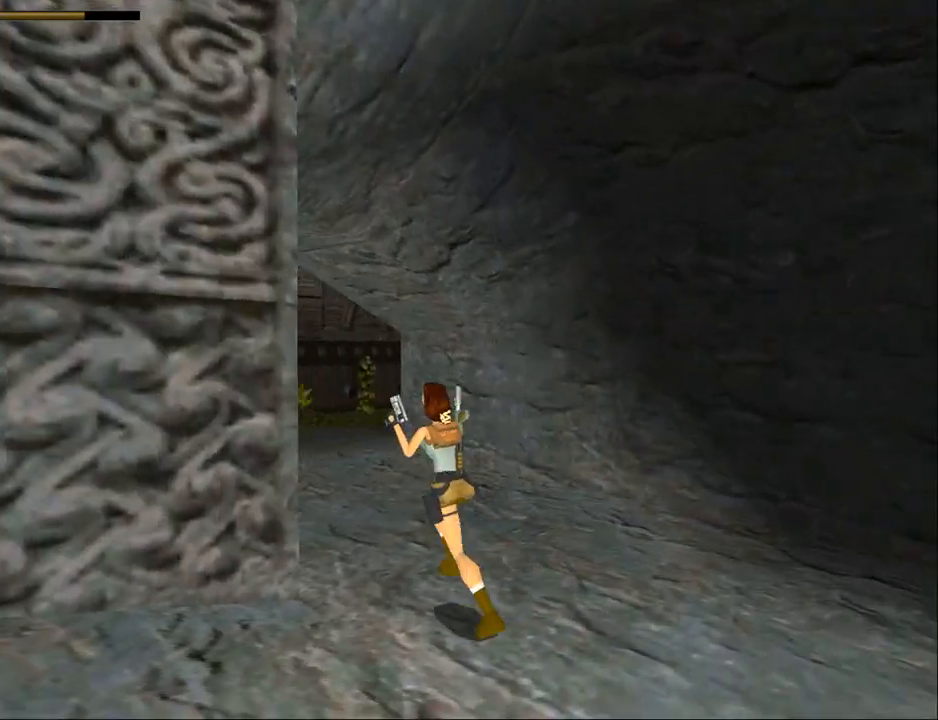
{"buttons": ["SQUARE", "DPAD_UP", "DPAD_RIGHT"], "events": [[267, "SQUARE", "down"], [467, "DPAD_RIGHT", "down"]]}
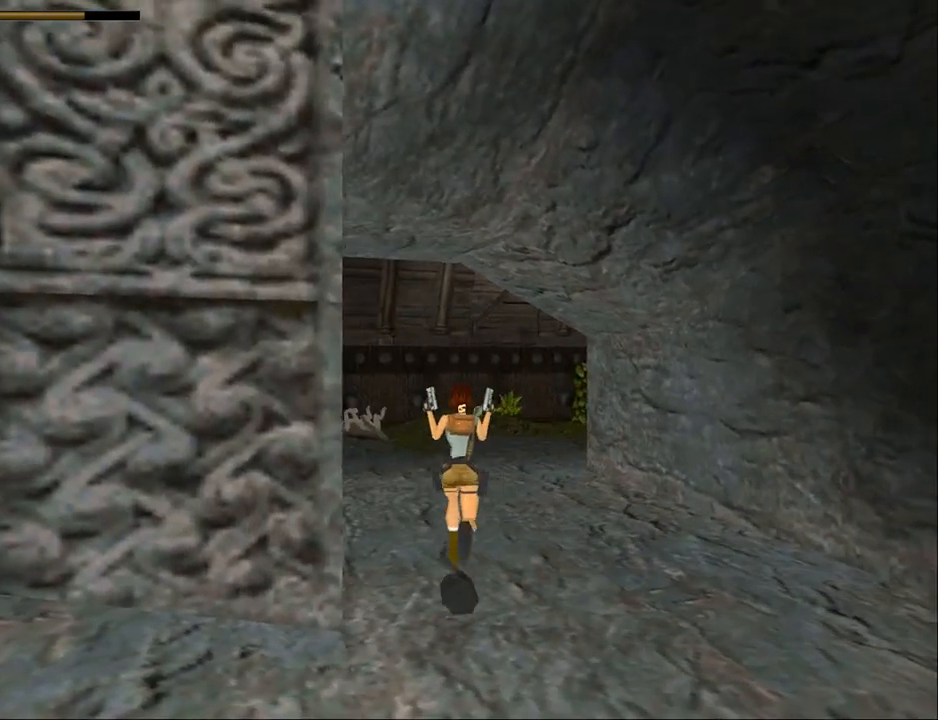
{"buttons": ["SQUARE", "DPAD_UP", "DPAD_RIGHT"], "events": [[100, "DPAD_RIGHT", "up"], [300, "TRIANGLE", "down"], [333, "DPAD_RIGHT", "down"], [500, "TRIANGLE", "up"]]}
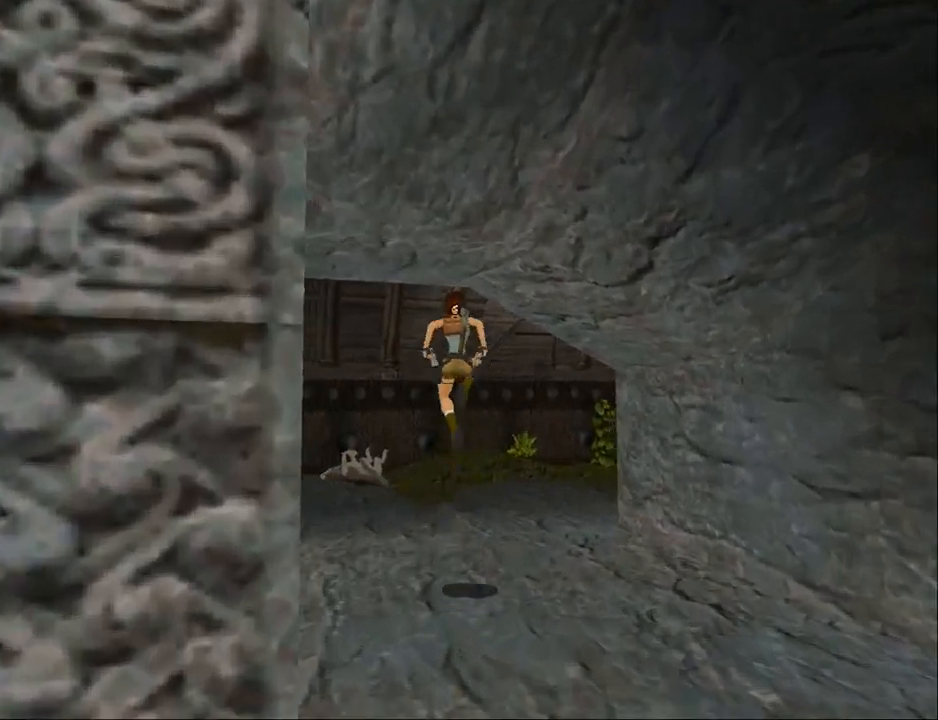
{"buttons": ["DPAD_UP", "DPAD_RIGHT"], "events": [[33, "SQUARE", "up"]]}
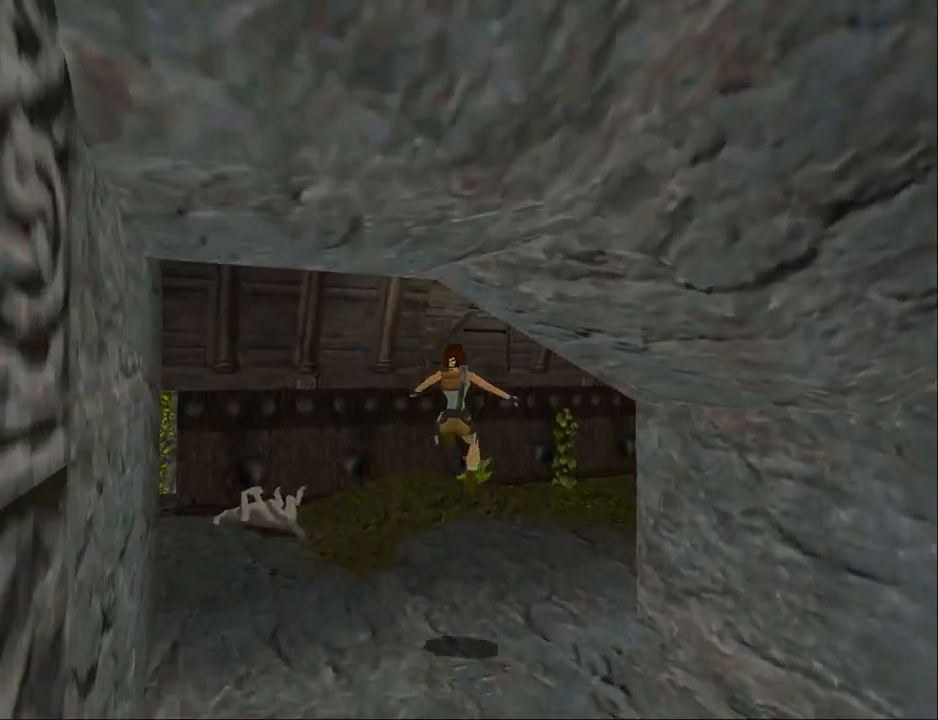
{"buttons": ["DPAD_UP", "DPAD_RIGHT"], "events": []}
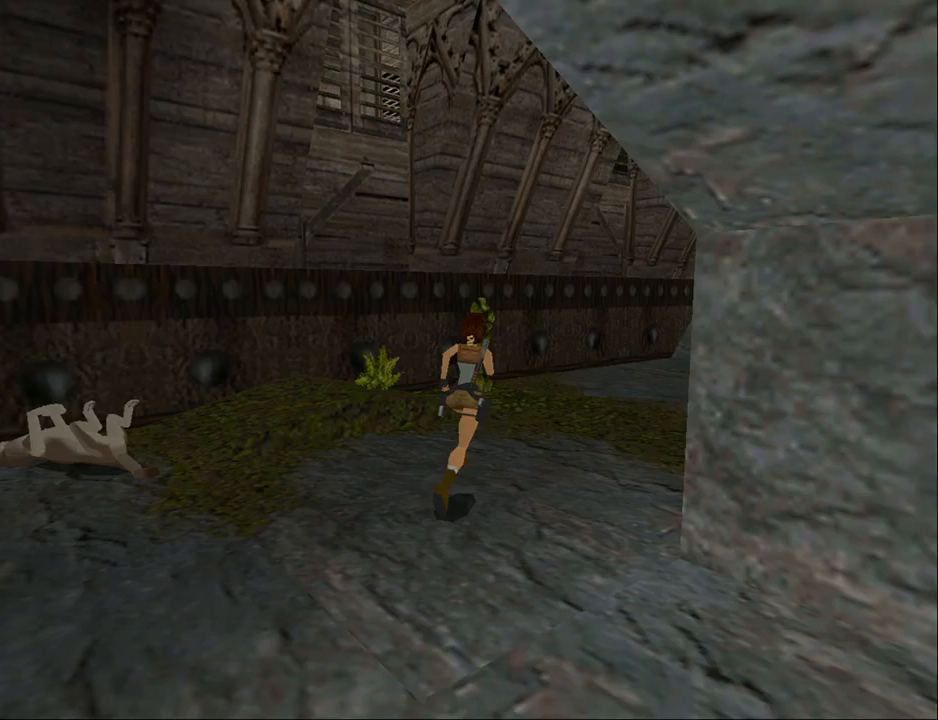
{"buttons": ["SQUARE", "DPAD_UP"], "events": [[200, "SQUARE", "down"], [233, "DPAD_RIGHT", "up"]]}
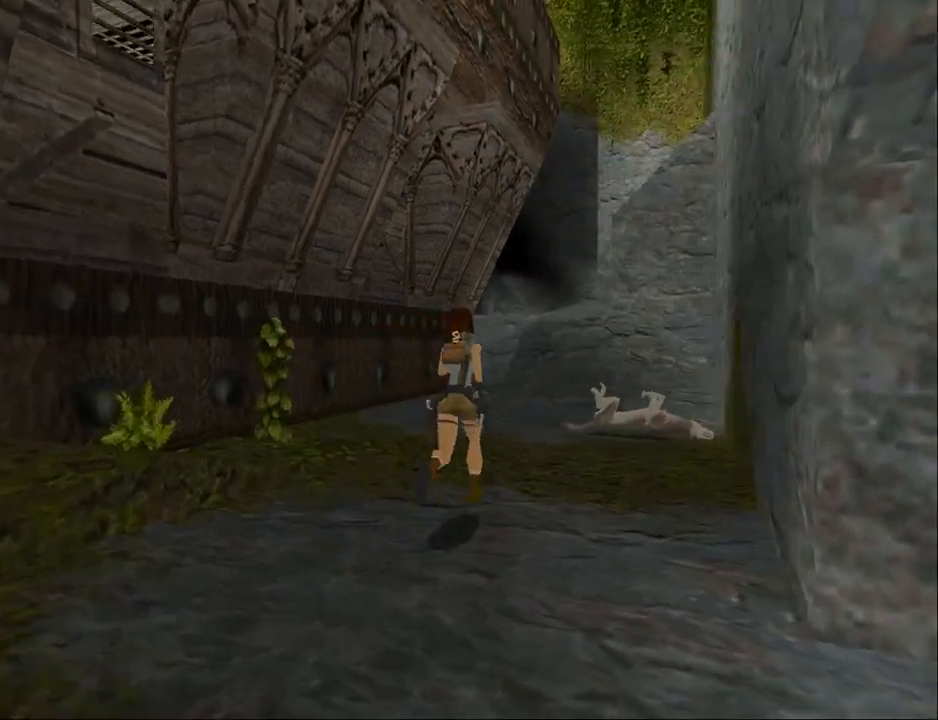
{"buttons": ["SQUARE", "DPAD_UP", "DPAD_LEFT"], "events": [[300, "DPAD_LEFT", "down"]]}
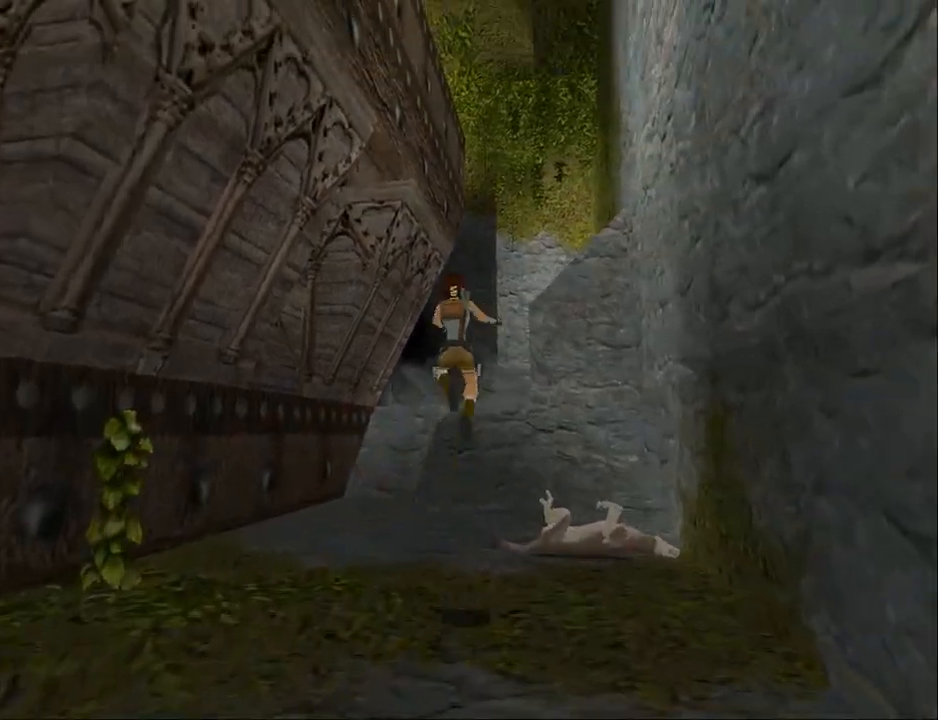
{"buttons": ["DPAD_UP"], "events": [[133, "DPAD_LEFT", "up"], [400, "SQUARE", "up"]]}
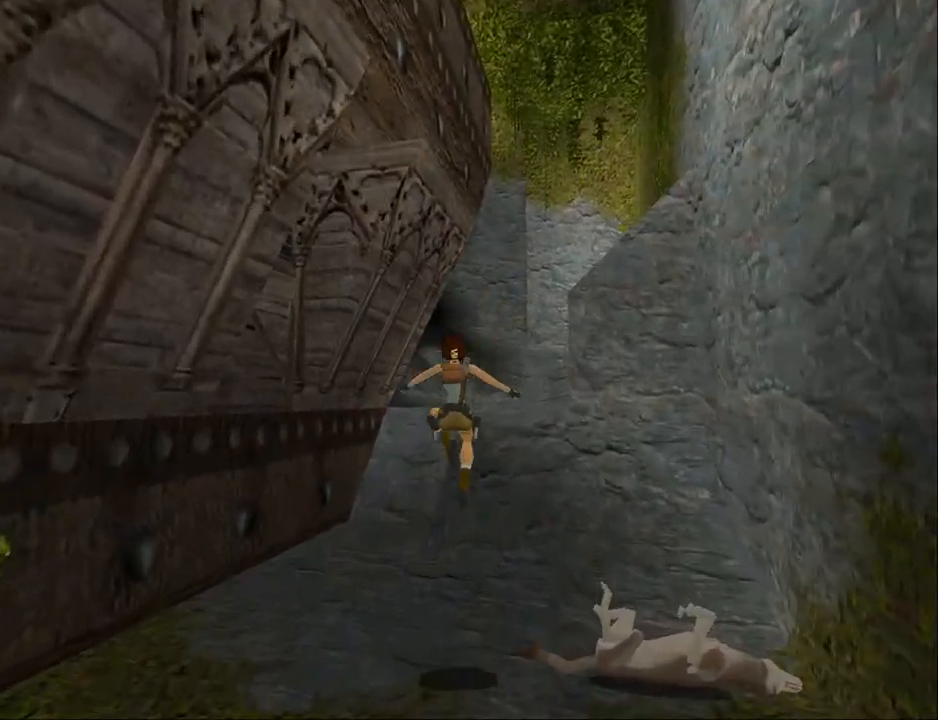
{"buttons": ["SQUARE", "DPAD_UP"], "events": [[67, "DPAD_RIGHT", "down"], [300, "SQUARE", "down"], [333, "DPAD_RIGHT", "up"]]}
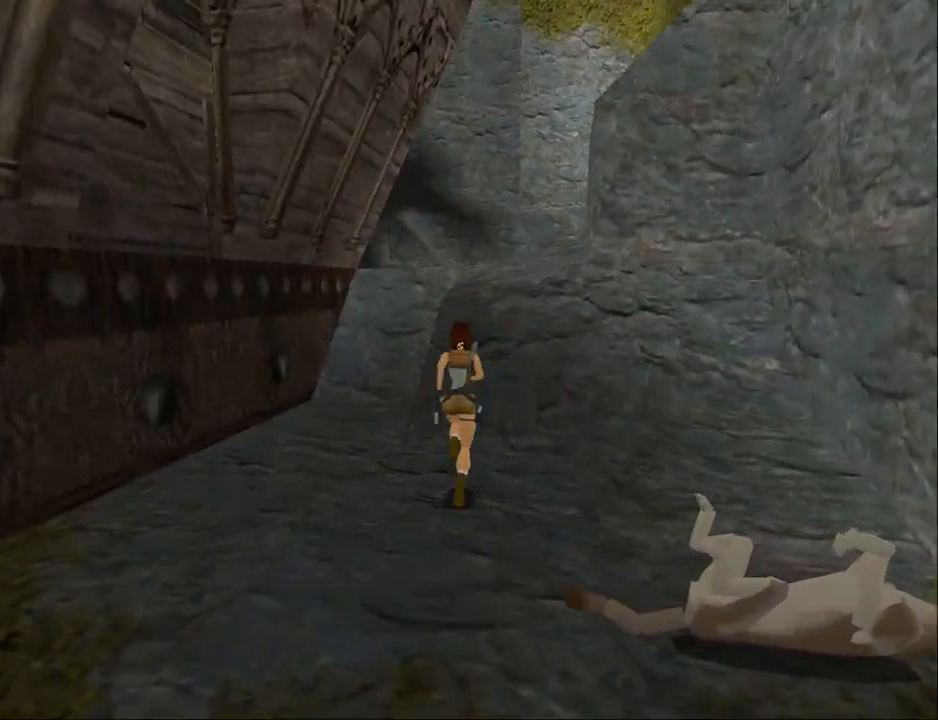
{"buttons": ["SQUARE", "DPAD_UP"], "events": [[100, "DPAD_RIGHT", "down"], [333, "DPAD_RIGHT", "up"]]}
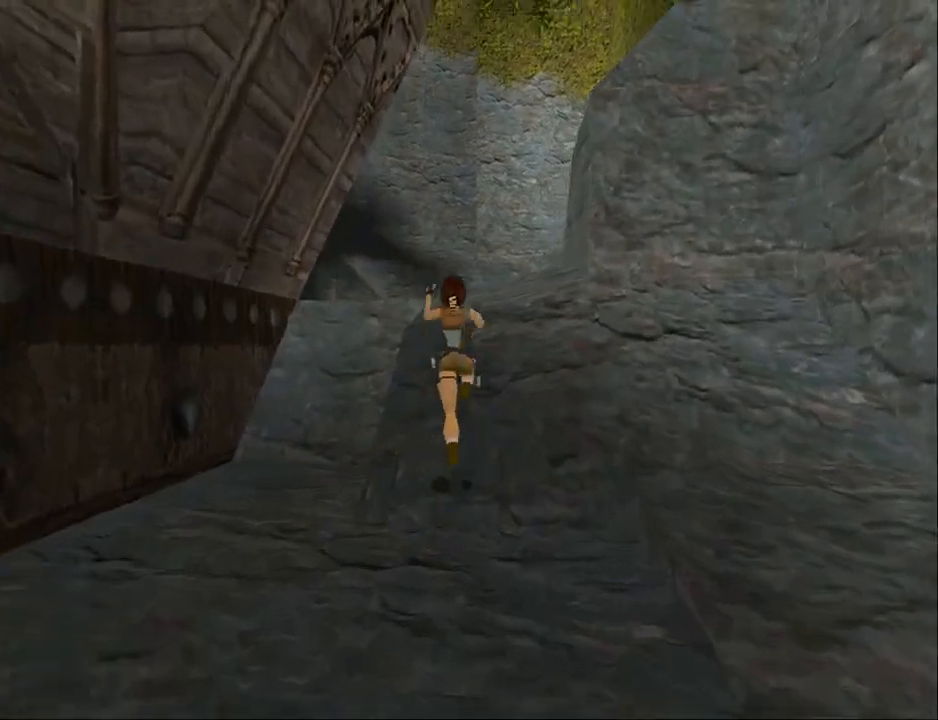
{"buttons": ["DPAD_UP"], "events": [[133, "SQUARE", "up"]]}